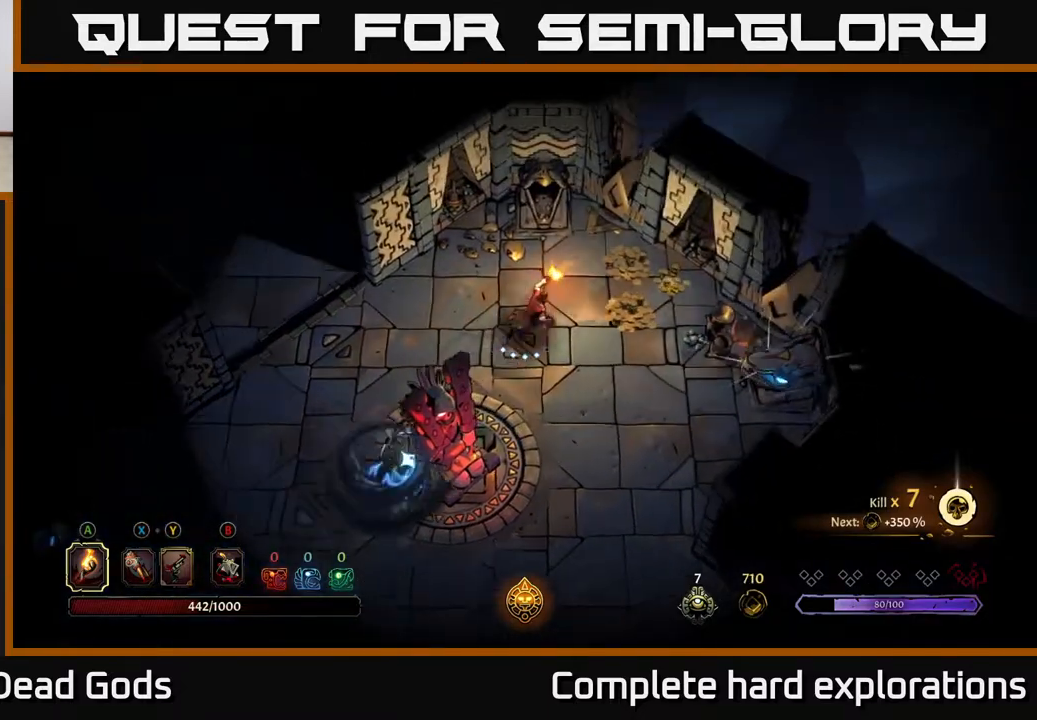
Gameplay with a controller (Xbox layout); each line is a JSON object with the inputs held at the frame after it. "events" lists button and stick changes between this image and that frame as [ms after this image, input, new state], when the widget could be followed in between.
{"buttons": [], "left_stick": "up-right", "right_stick": "center", "events": []}
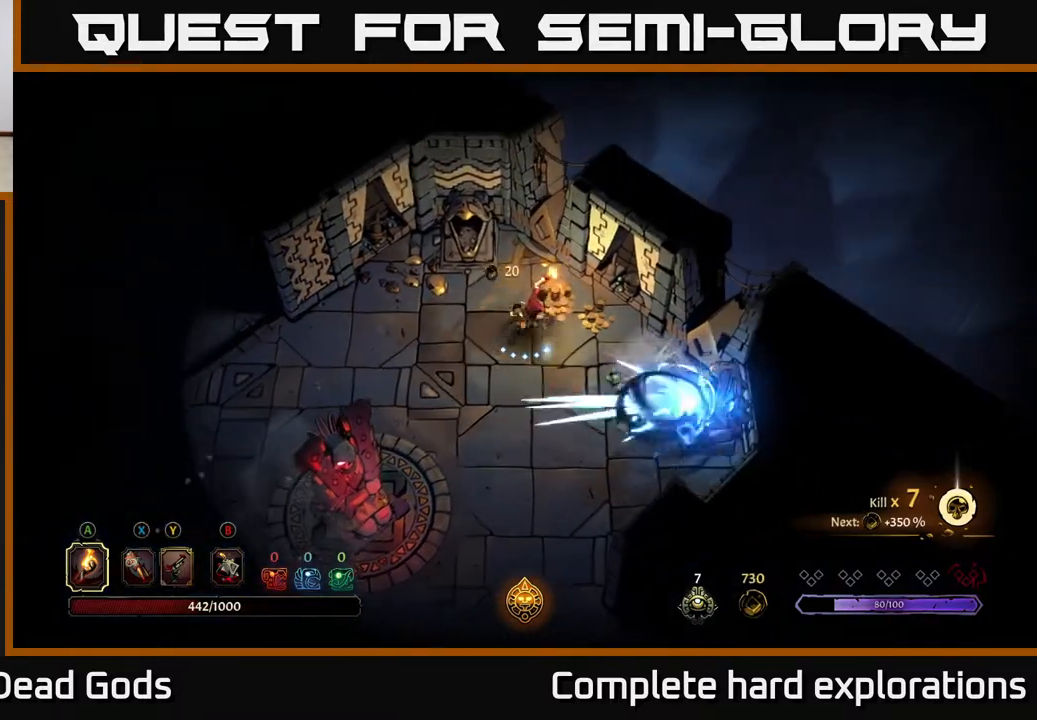
{"buttons": [], "left_stick": "right", "right_stick": "center", "events": [[400, "left_stick", "right"]]}
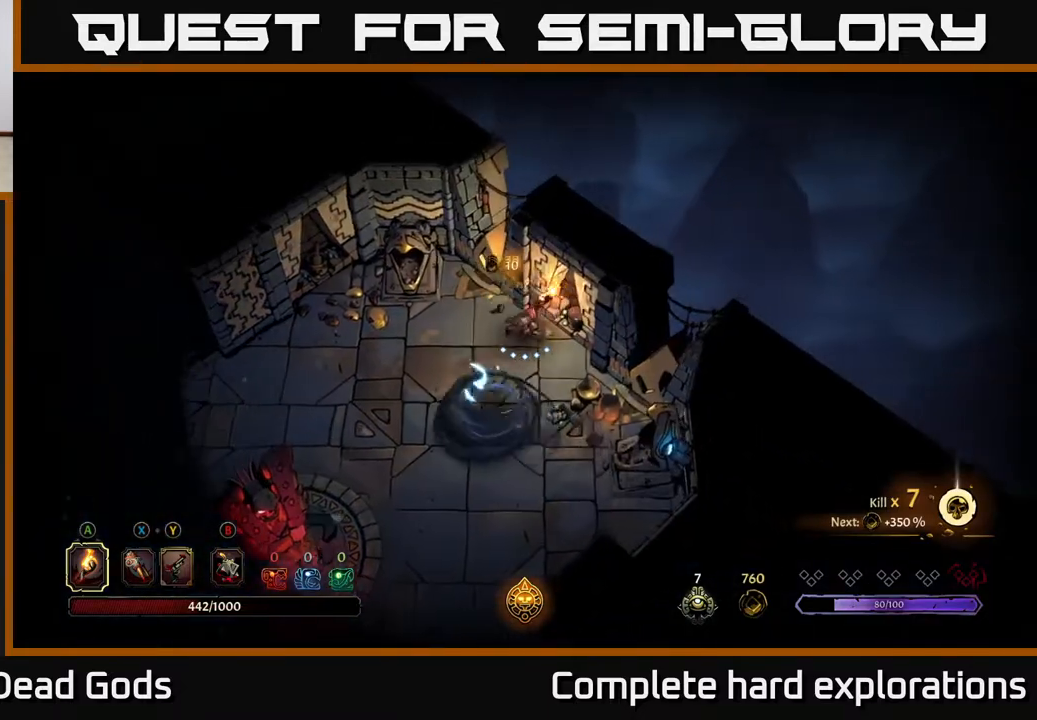
{"buttons": [], "left_stick": "down-left", "right_stick": "center", "events": [[50, "left_stick", "down-right"], [233, "left_stick", "down"], [383, "left_stick", "down-left"]]}
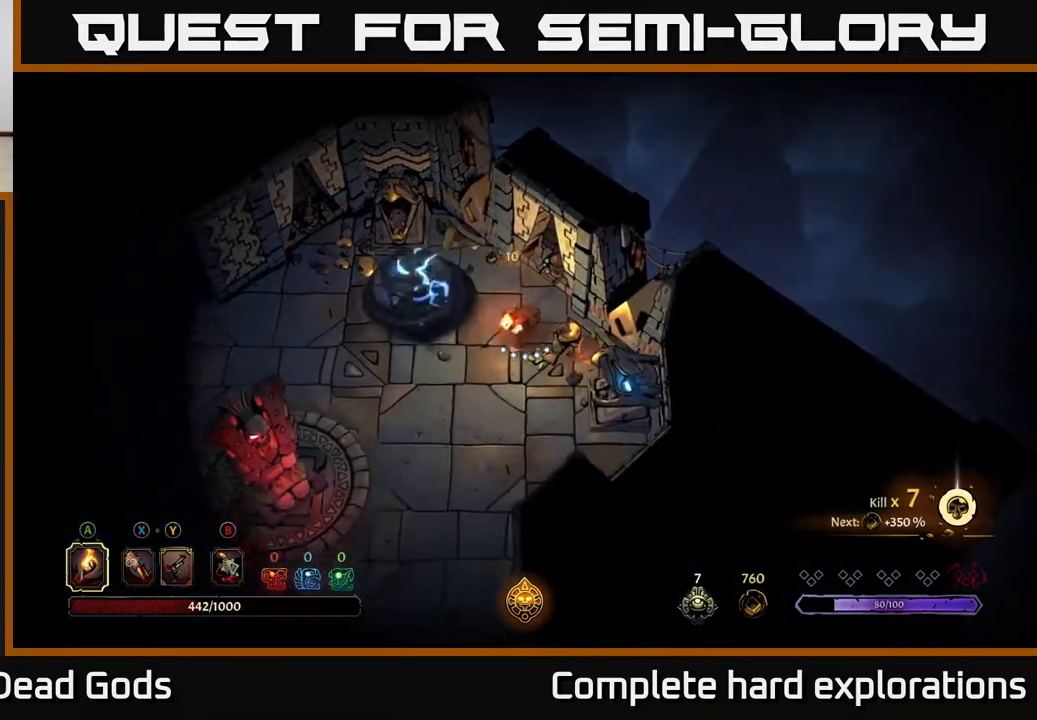
{"buttons": [], "left_stick": "left", "right_stick": "center", "events": [[183, "left_stick", "left"]]}
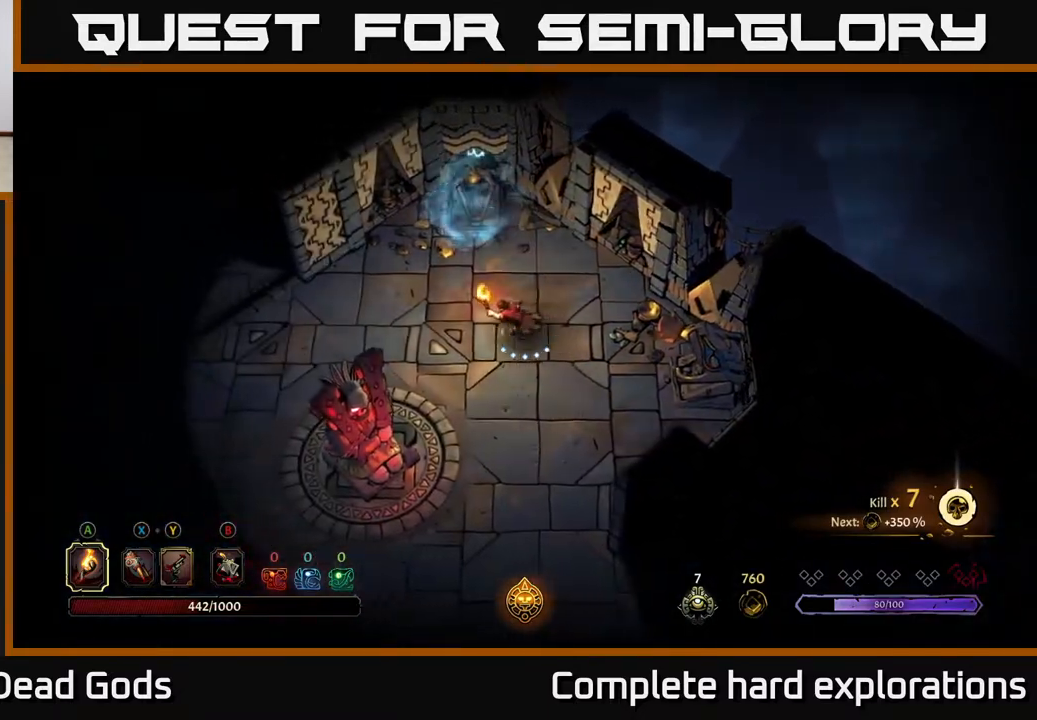
{"buttons": [], "left_stick": "left", "right_stick": "center", "events": []}
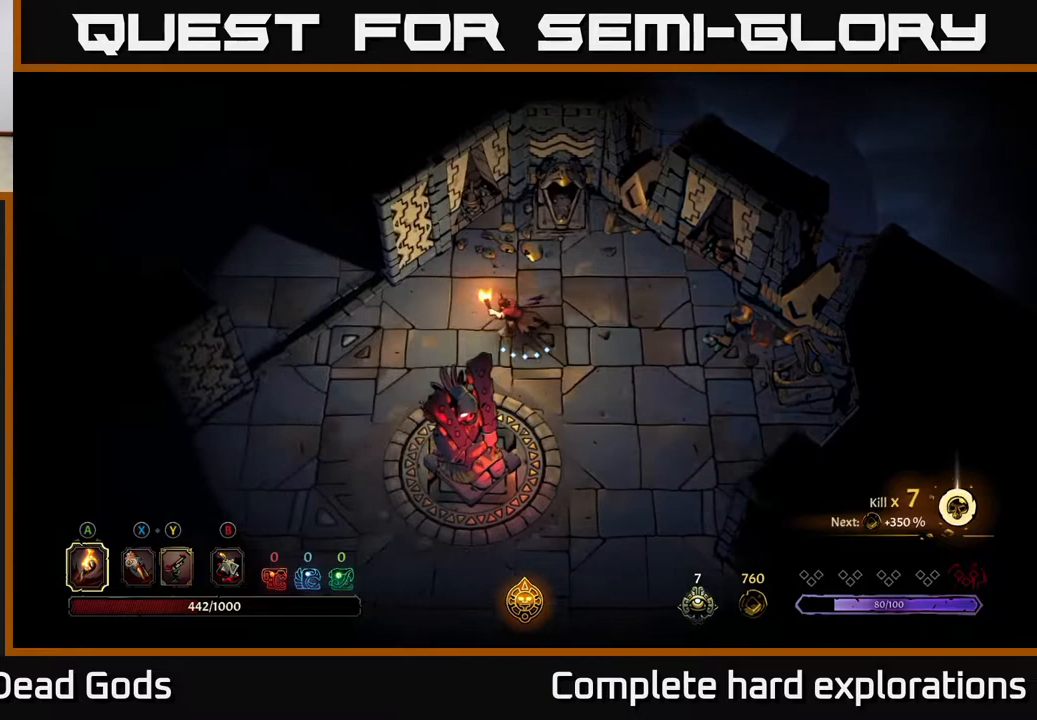
{"buttons": [], "left_stick": "left", "right_stick": "center", "events": [[150, "R2", "down"], [350, "R2", "up"]]}
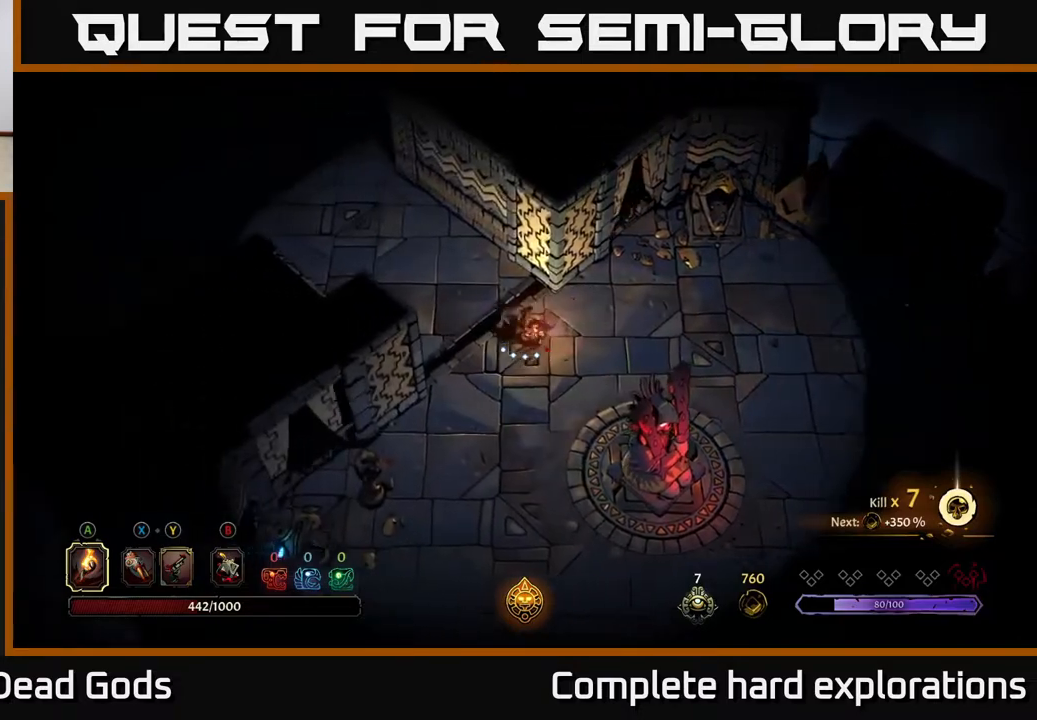
{"buttons": ["R2"], "left_stick": "up-left", "right_stick": "center", "events": [[33, "left_stick", "up-left"], [283, "R2", "down"]]}
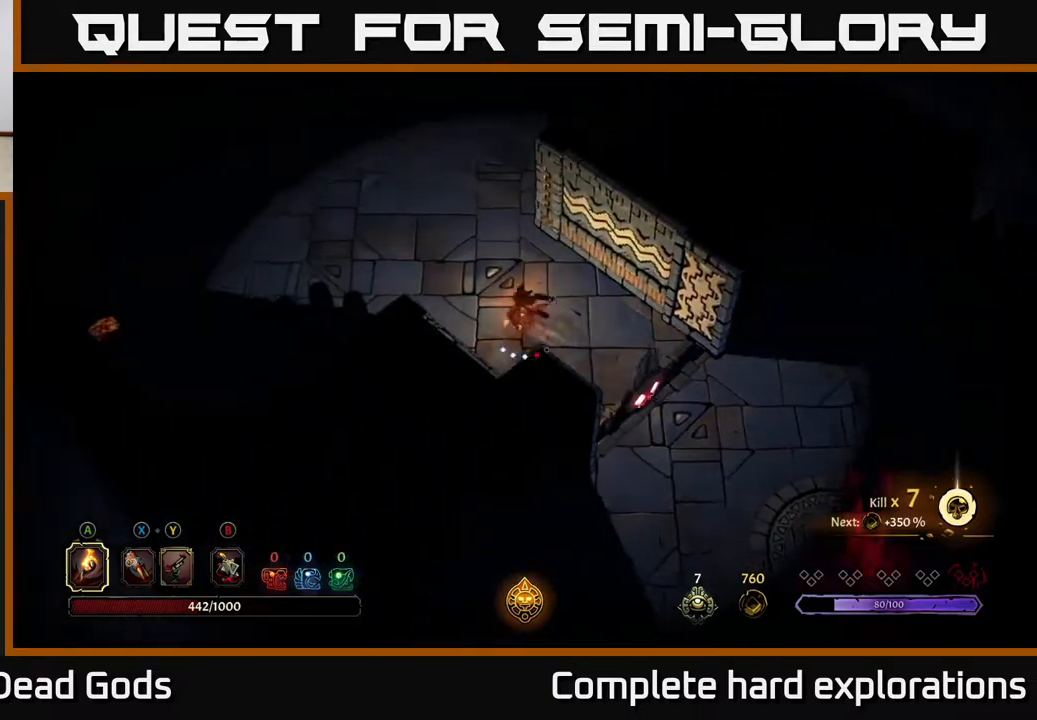
{"buttons": [], "left_stick": "up-left", "right_stick": "center", "events": [[17, "R2", "up"]]}
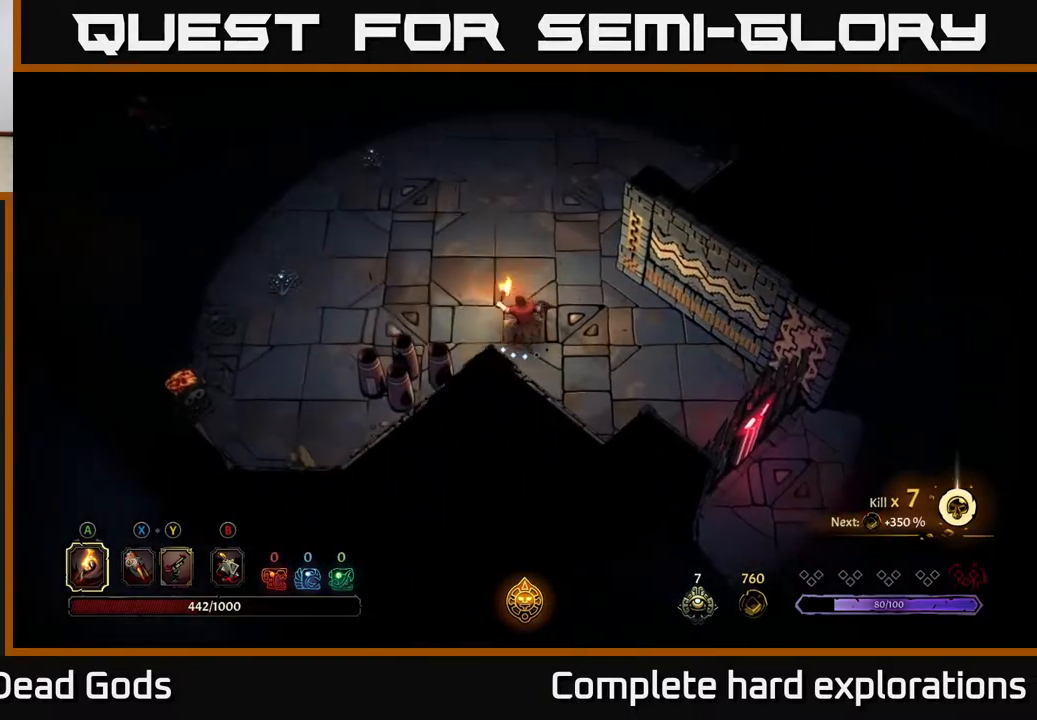
{"buttons": [], "left_stick": "up-left", "right_stick": "center", "events": [[150, "left_stick", "left"], [467, "left_stick", "up-left"]]}
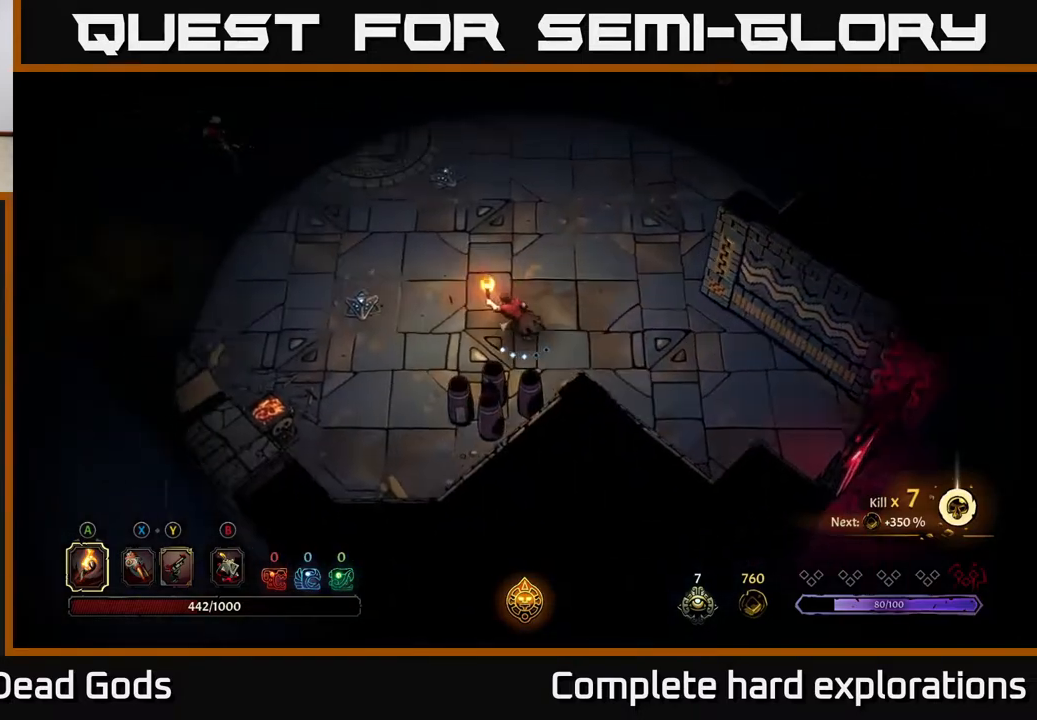
{"buttons": [], "left_stick": "right", "right_stick": "center", "events": [[467, "left_stick", "right"]]}
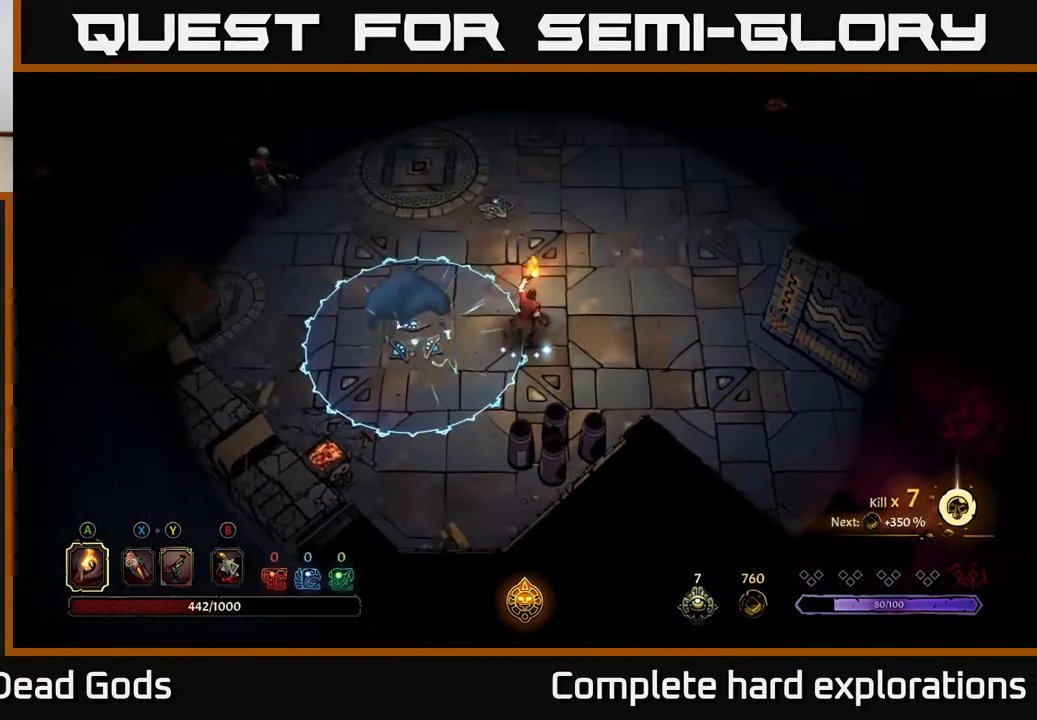
{"buttons": [], "left_stick": "right", "right_stick": "center", "events": []}
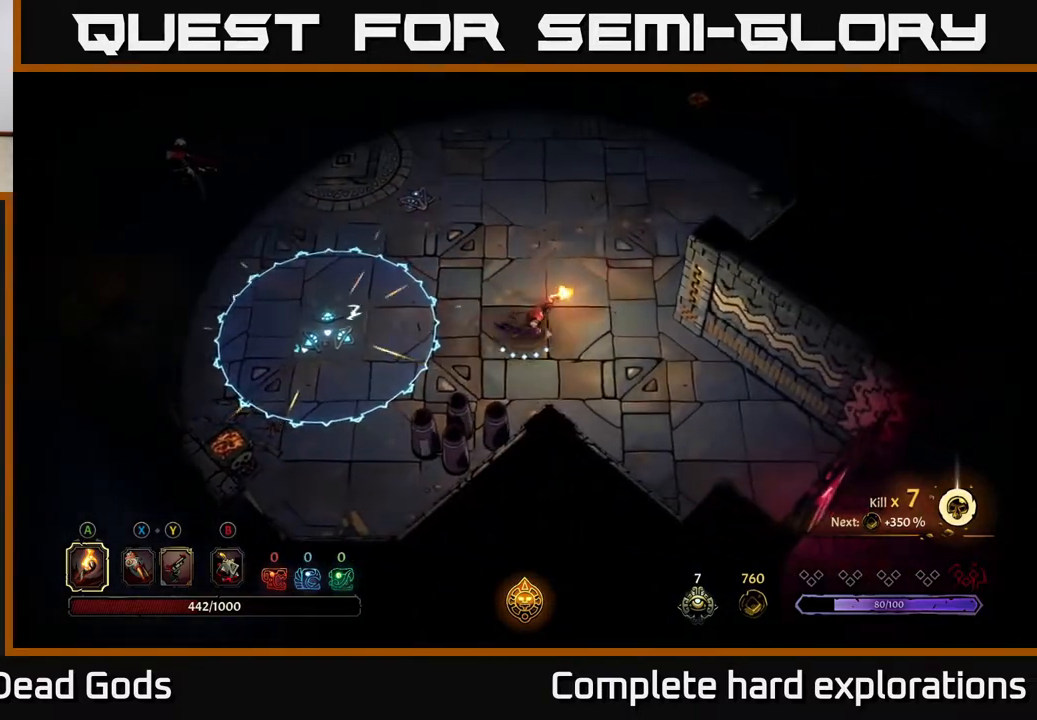
{"buttons": [], "left_stick": "down-left", "right_stick": "center", "events": [[250, "left_stick", "down"], [333, "left_stick", "down-left"]]}
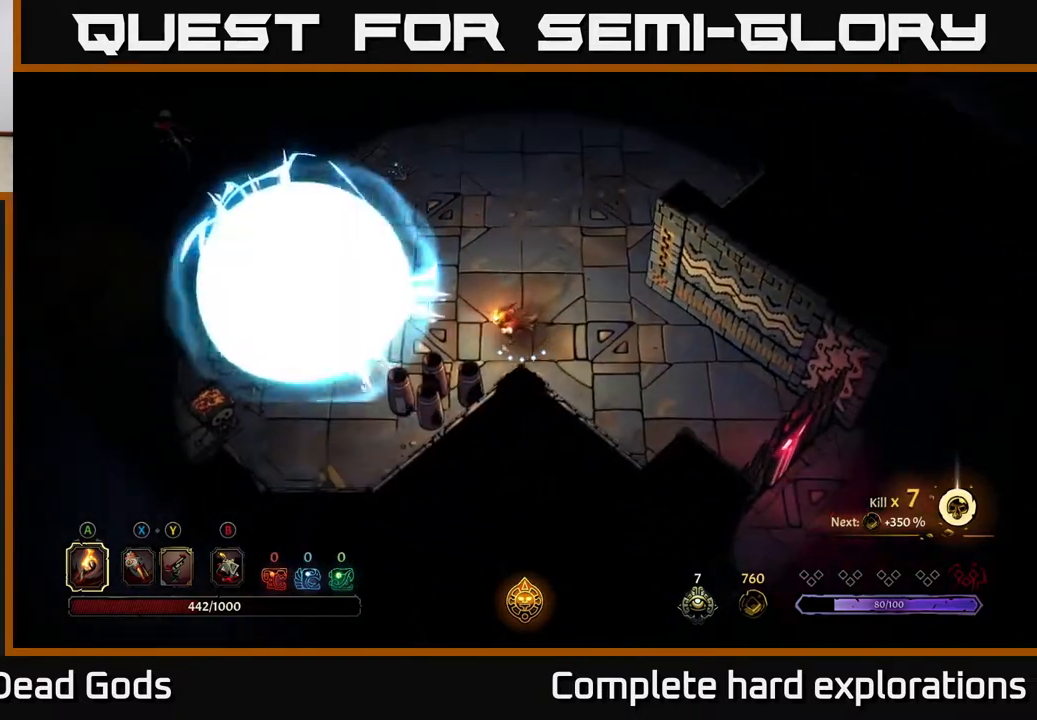
{"buttons": [], "left_stick": "left", "right_stick": "center", "events": [[233, "left_stick", "left"], [333, "B", "down"], [400, "B", "up"]]}
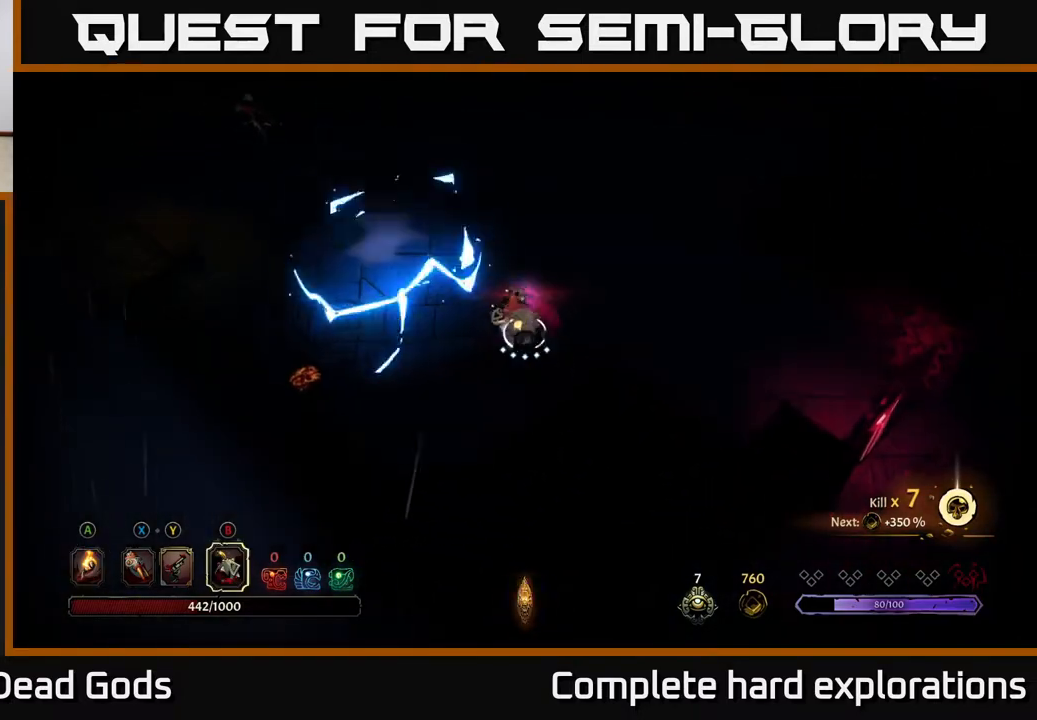
{"buttons": [], "left_stick": "up-left", "right_stick": "center", "events": [[33, "left_stick", "up-left"]]}
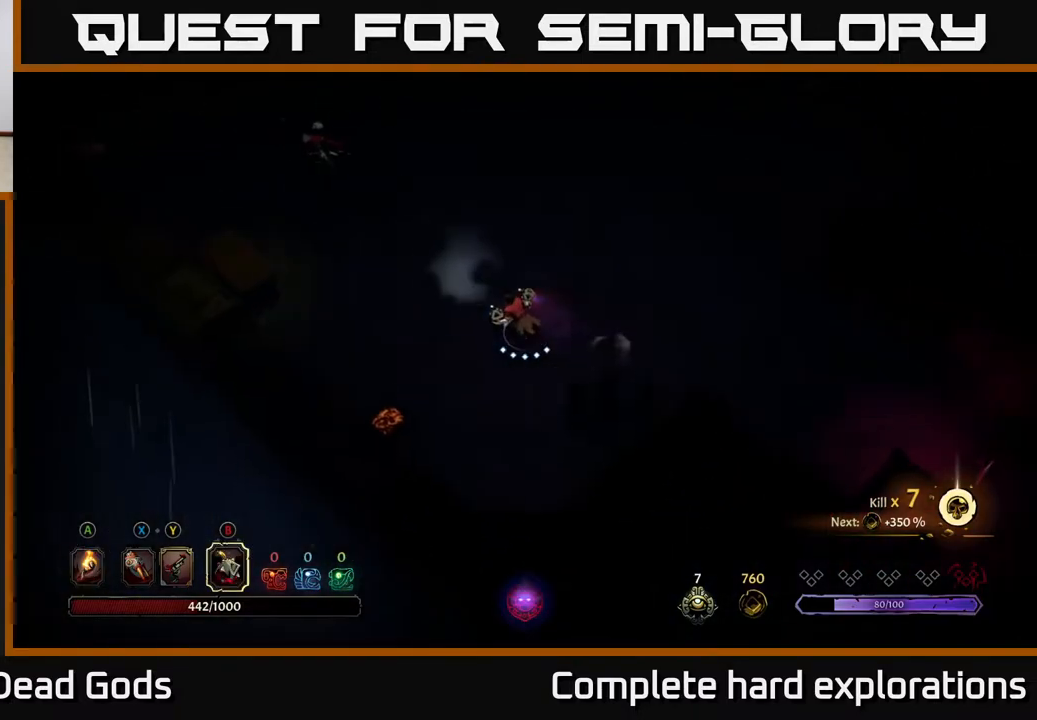
{"buttons": [], "left_stick": "up-left", "right_stick": "center", "events": [[400, "B", "down"], [483, "B", "up"]]}
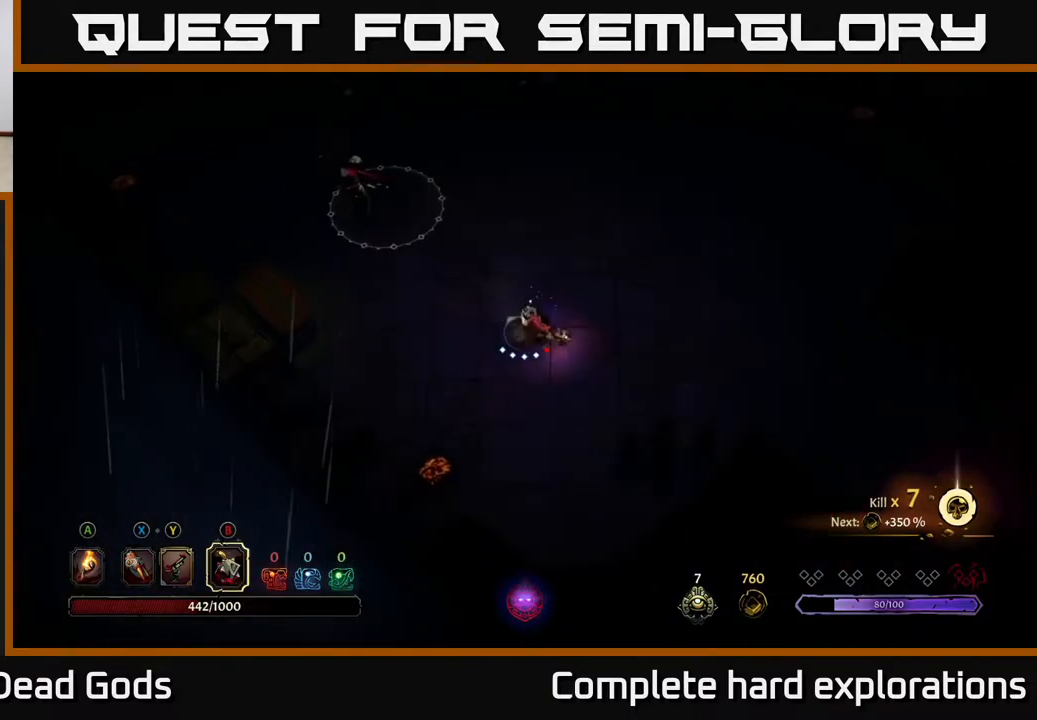
{"buttons": ["B"], "left_stick": "up-left", "right_stick": "center", "events": [[317, "B", "down"], [400, "B", "up"], [483, "B", "down"]]}
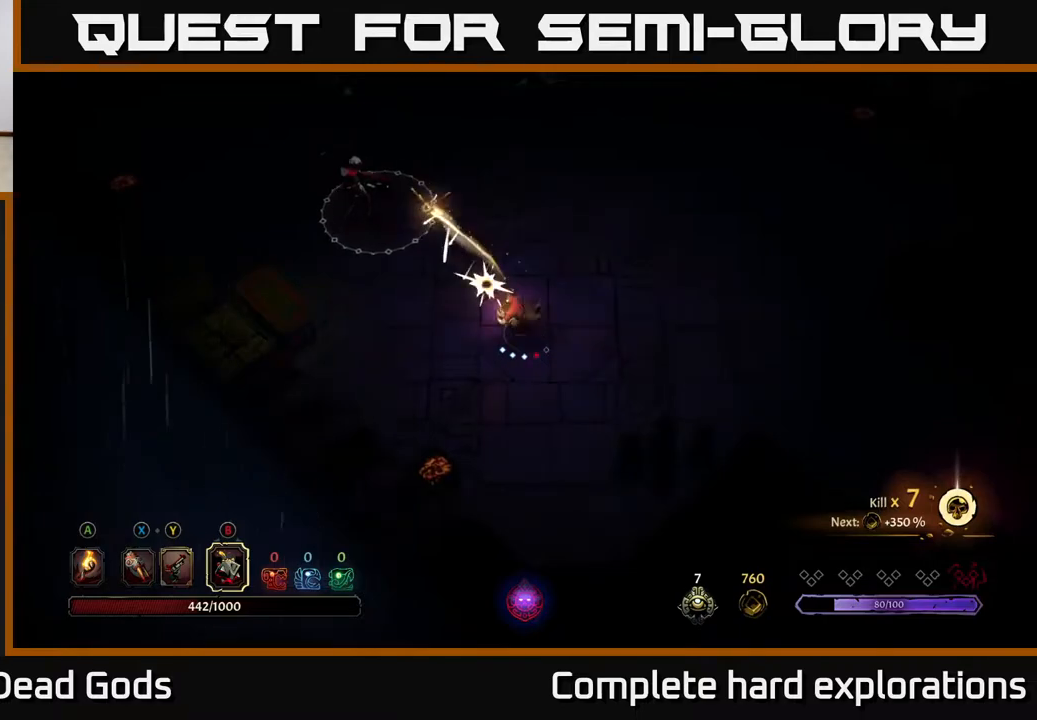
{"buttons": [], "left_stick": "up-left", "right_stick": "center", "events": [[83, "B", "up"]]}
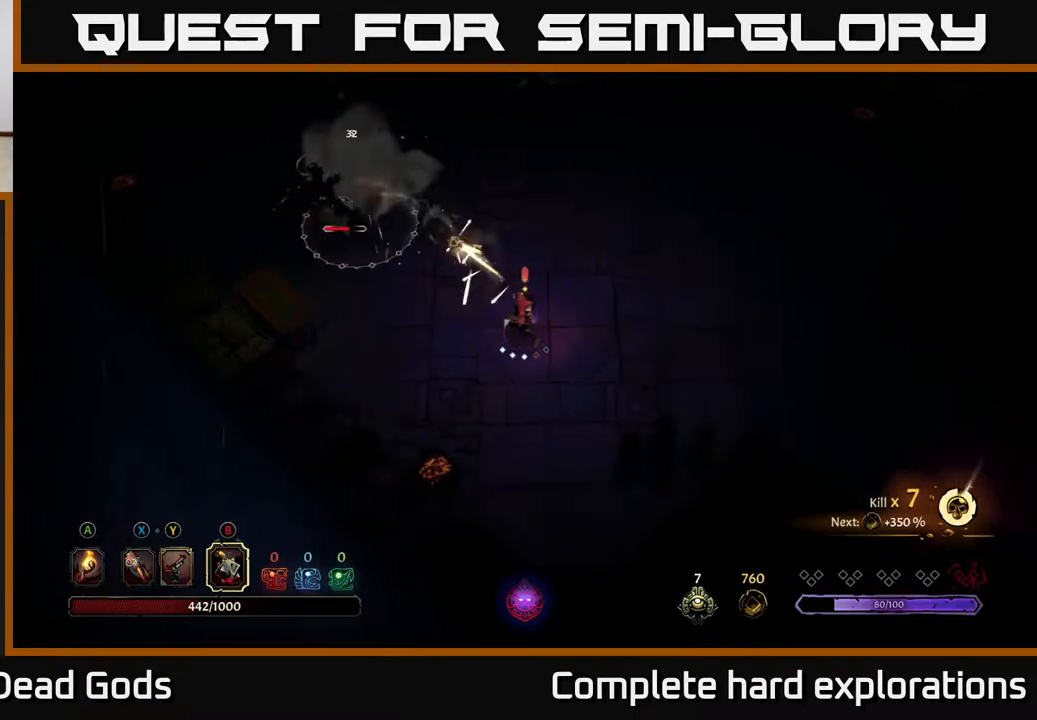
{"buttons": [], "left_stick": "up-left", "right_stick": "center", "events": []}
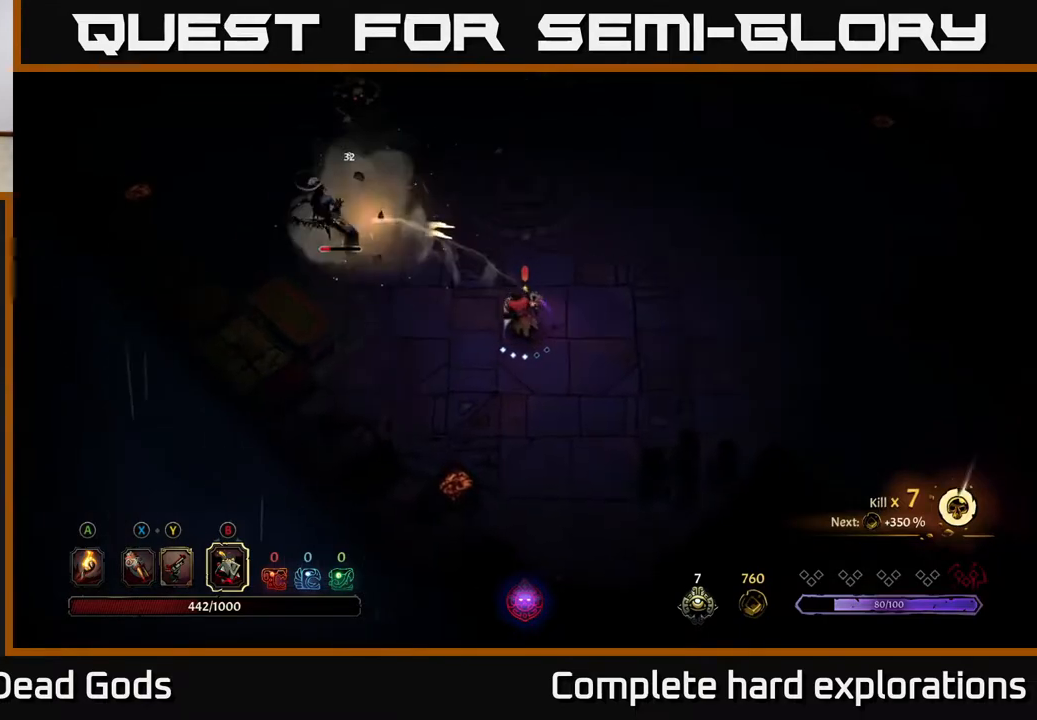
{"buttons": ["X"], "left_stick": "up-left", "right_stick": "center", "events": [[183, "X", "down"], [283, "X", "up"], [450, "X", "down"]]}
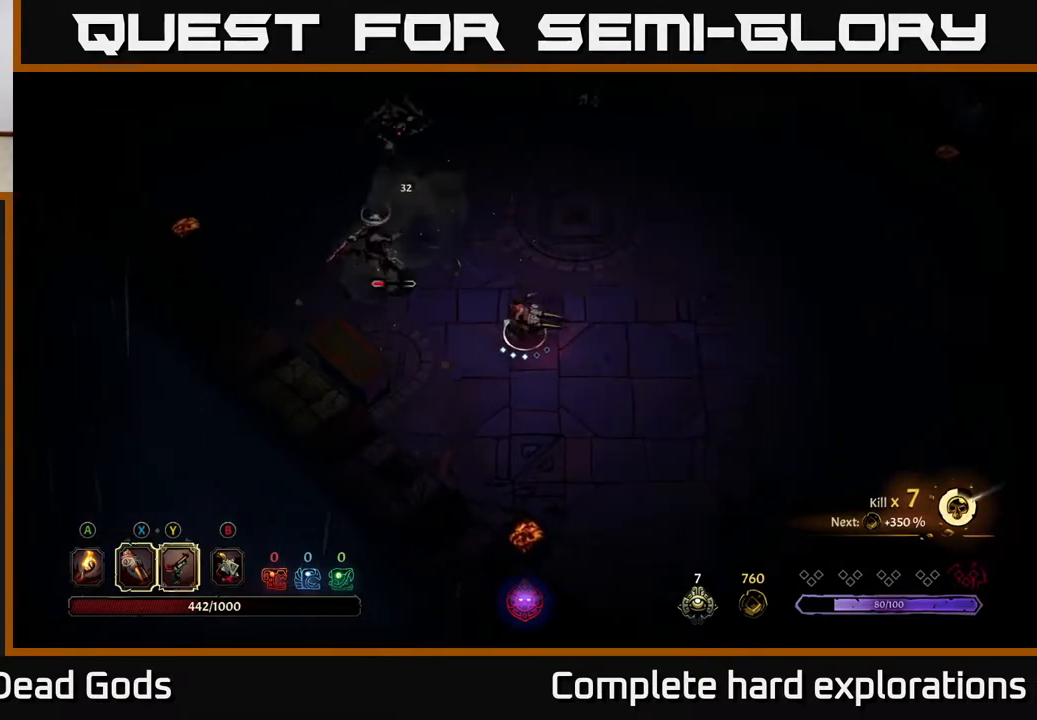
{"buttons": ["X"], "left_stick": "center", "right_stick": "center", "events": [[33, "X", "up"], [200, "X", "down"], [317, "X", "up"], [417, "left_stick", "center"], [450, "X", "down"]]}
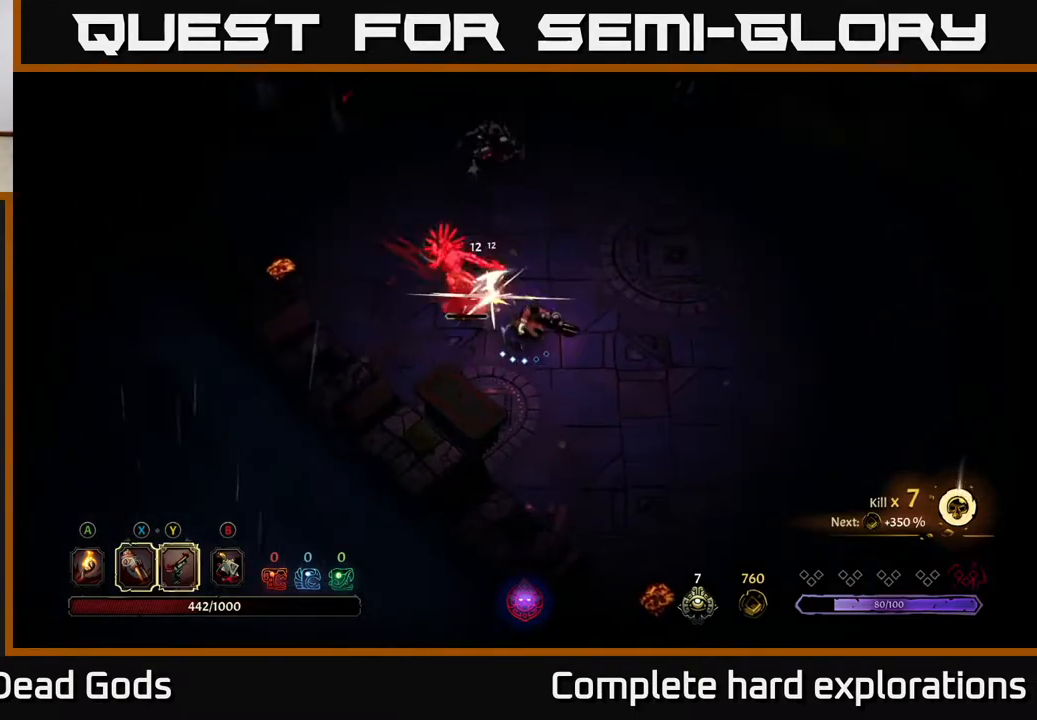
{"buttons": [], "left_stick": "up", "right_stick": "center", "events": [[83, "X", "up"], [200, "left_stick", "up-left"], [217, "Y", "down"], [300, "Y", "up"], [367, "left_stick", "up"]]}
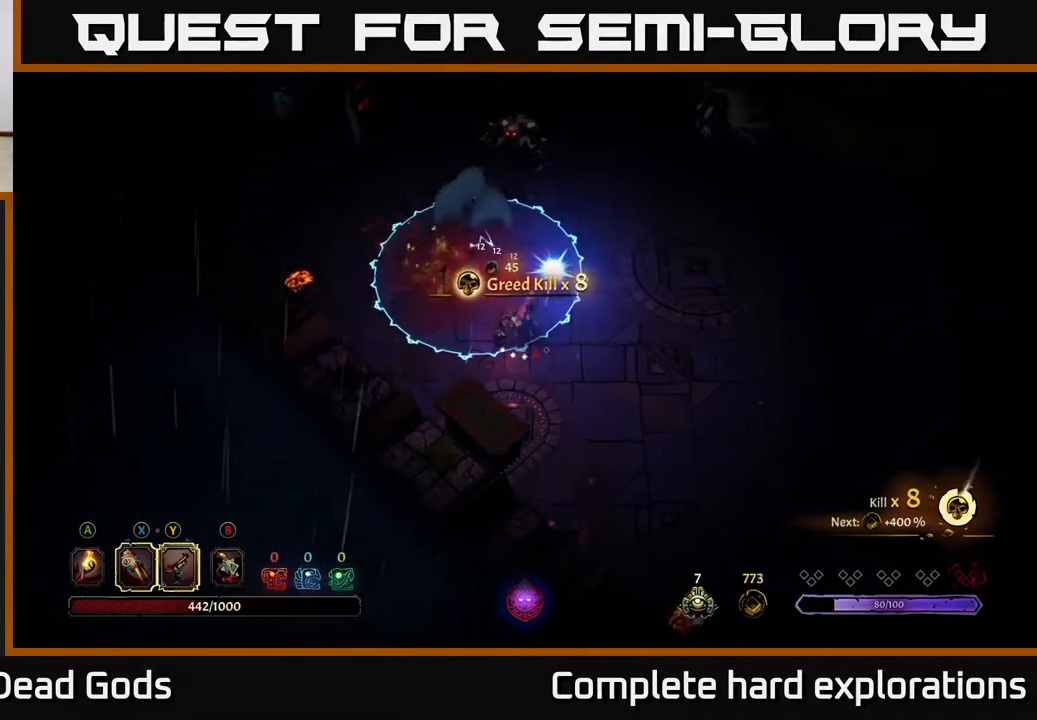
{"buttons": [], "left_stick": "right", "right_stick": "center", "events": [[167, "left_stick", "right"], [300, "R2", "down"], [467, "R2", "up"]]}
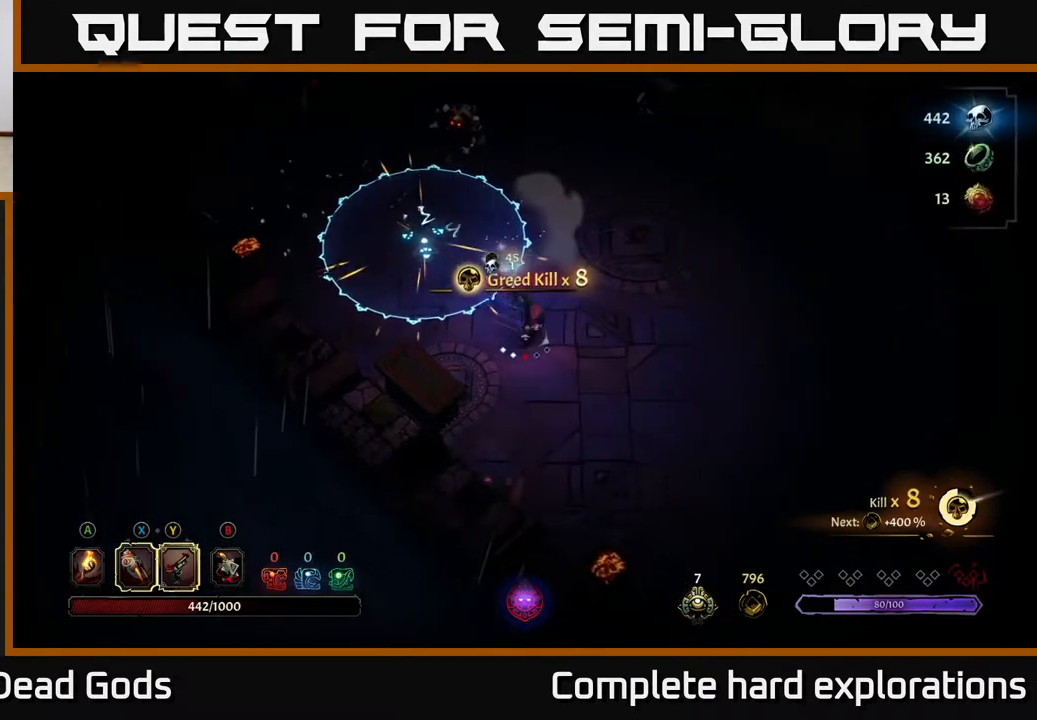
{"buttons": [], "left_stick": "up-left", "right_stick": "center", "events": [[300, "left_stick", "up-right"], [467, "left_stick", "up-left"]]}
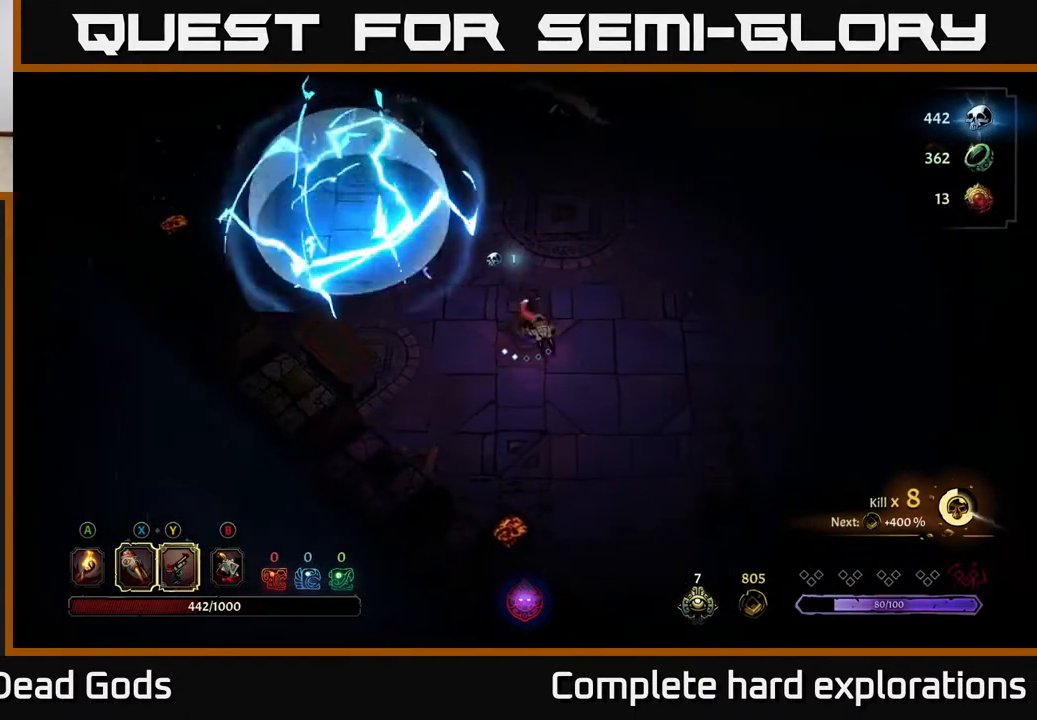
{"buttons": [], "left_stick": "up-left", "right_stick": "center", "events": []}
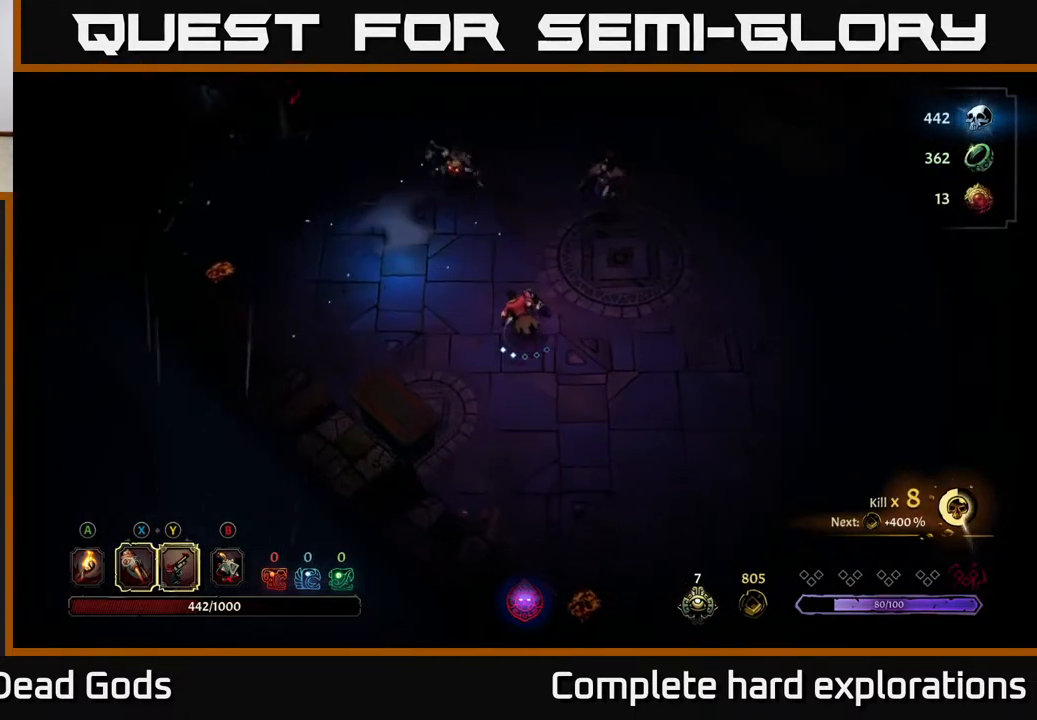
{"buttons": [], "left_stick": "up", "right_stick": "center", "events": [[167, "left_stick", "up"], [283, "X", "down"], [400, "X", "up"]]}
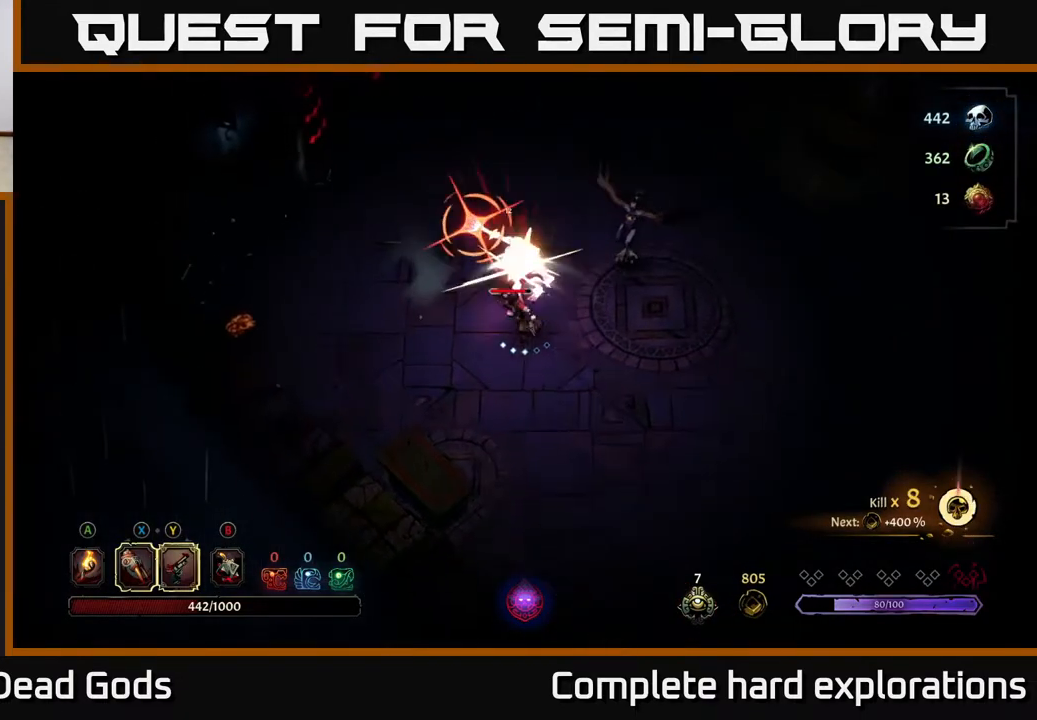
{"buttons": [], "left_stick": "up-left", "right_stick": "center", "events": [[33, "X", "down"], [150, "X", "up"], [250, "R2", "down"], [367, "R2", "up"], [383, "left_stick", "up-left"]]}
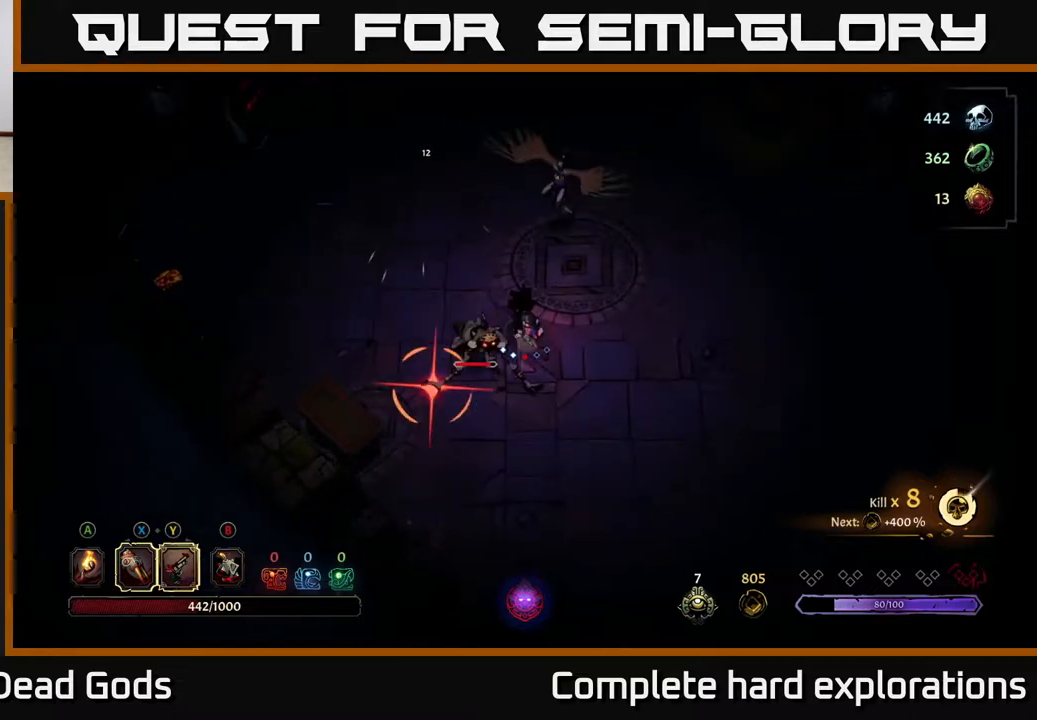
{"buttons": [], "left_stick": "left", "right_stick": "center", "events": [[50, "left_stick", "left"]]}
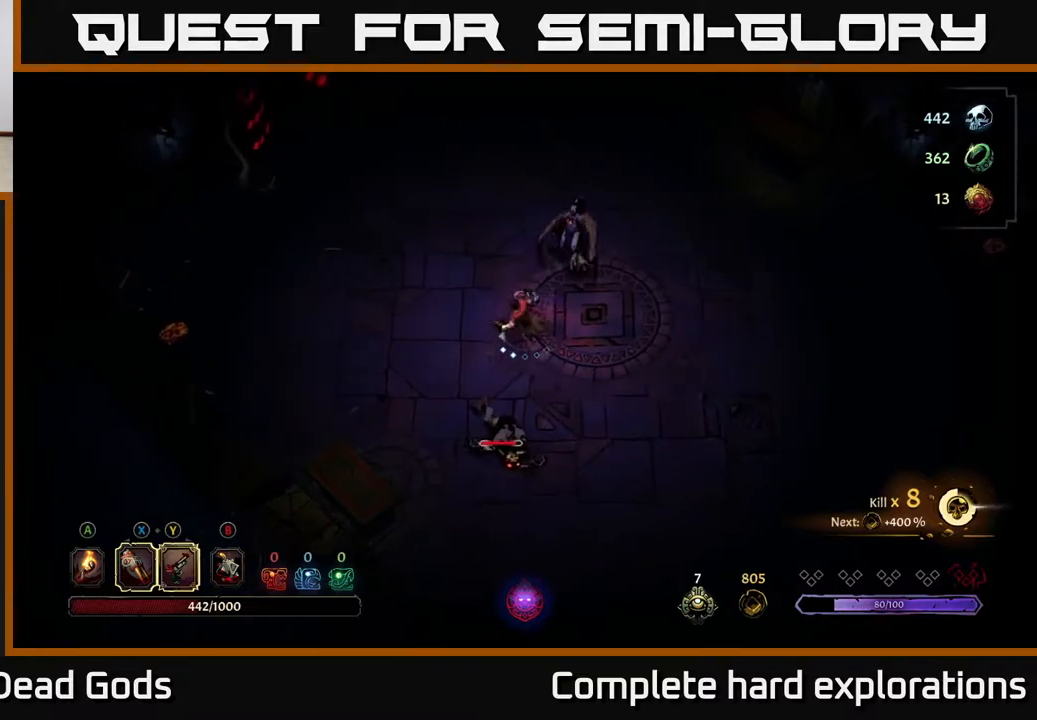
{"buttons": [], "left_stick": "down-left", "right_stick": "center", "events": [[333, "left_stick", "down-left"]]}
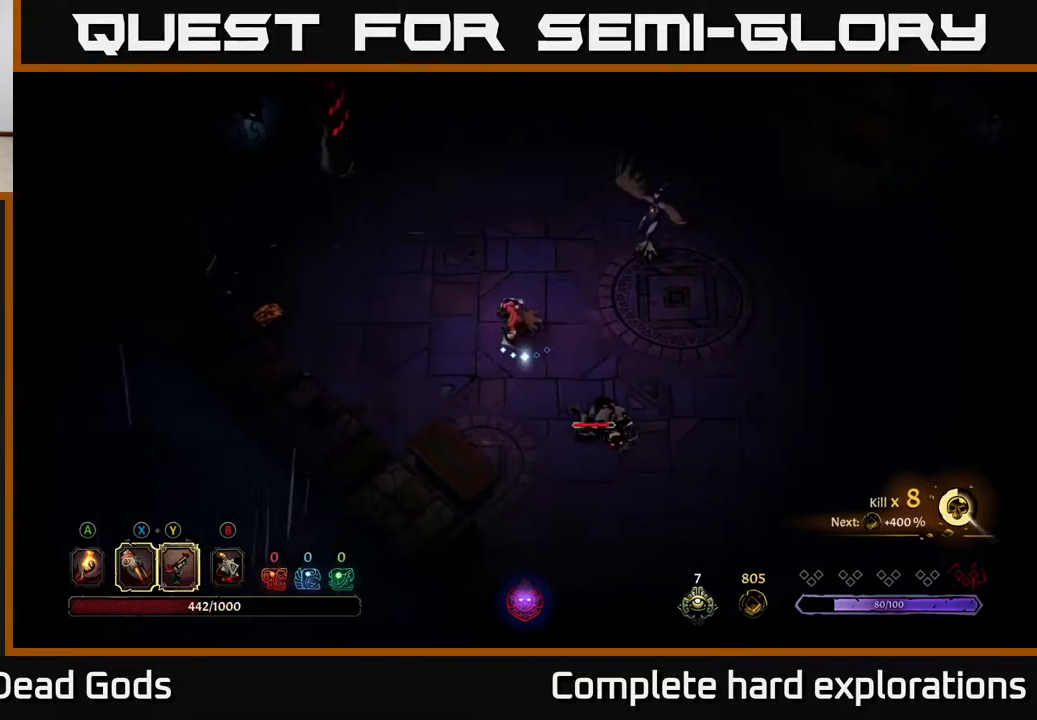
{"buttons": [], "left_stick": "down-right", "right_stick": "center", "events": [[200, "left_stick", "down"], [350, "left_stick", "down-right"]]}
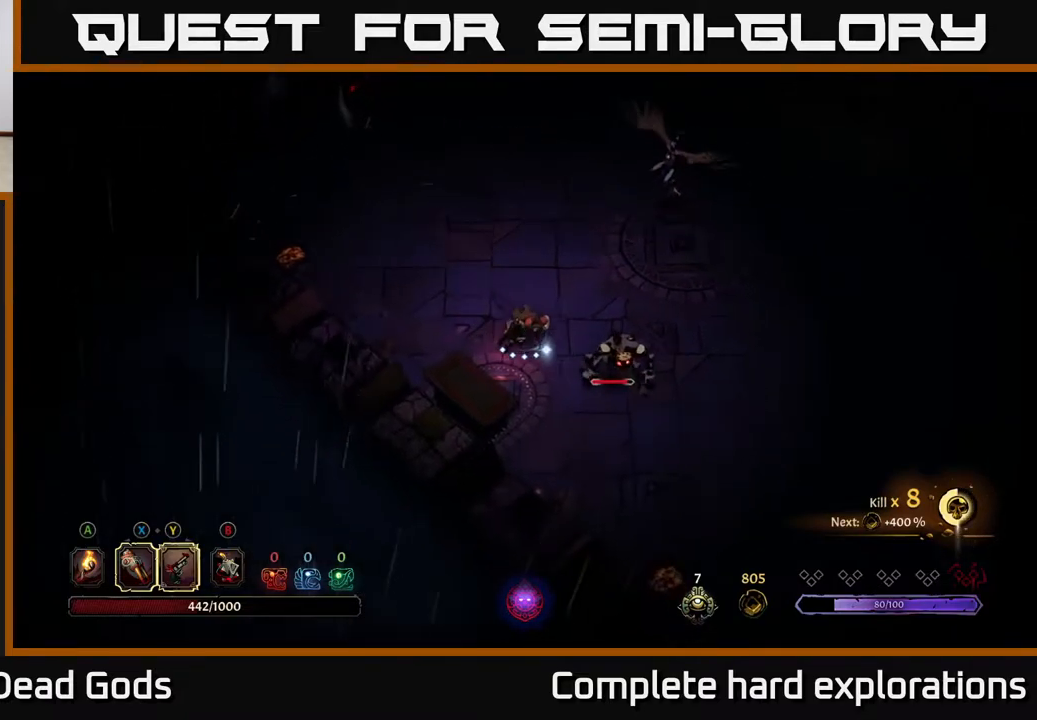
{"buttons": [], "left_stick": "right", "right_stick": "center", "events": [[100, "X", "down"], [200, "X", "up"], [250, "left_stick", "right"], [350, "X", "down"], [500, "X", "up"]]}